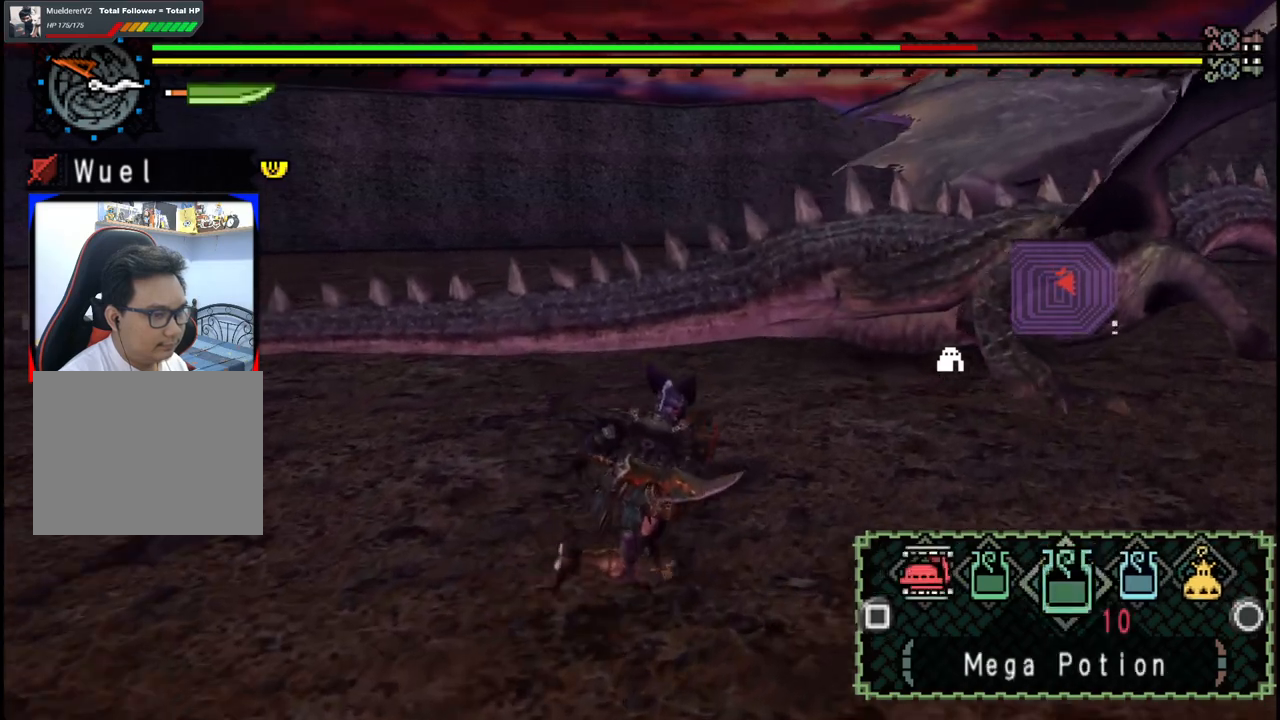
Gameplay with a controller (Xbox layout); each line is a JSON object with the inputs held at the frame after it (dt_ms = milliseconds from this image to that frame). "events" lists button and stick changes between this image and that frame as [ms after this image, input, new state], when the widget could be followed in between. Not read: L2 L3 R2 R3.
{"dt_ms": 500, "buttons": [], "left_stick": "up-right", "right_stick": "right", "events": [[50, "X", "up"], [250, "right_stick", "right"], [267, "left_stick", "right"], [450, "left_stick", "up-right"]]}
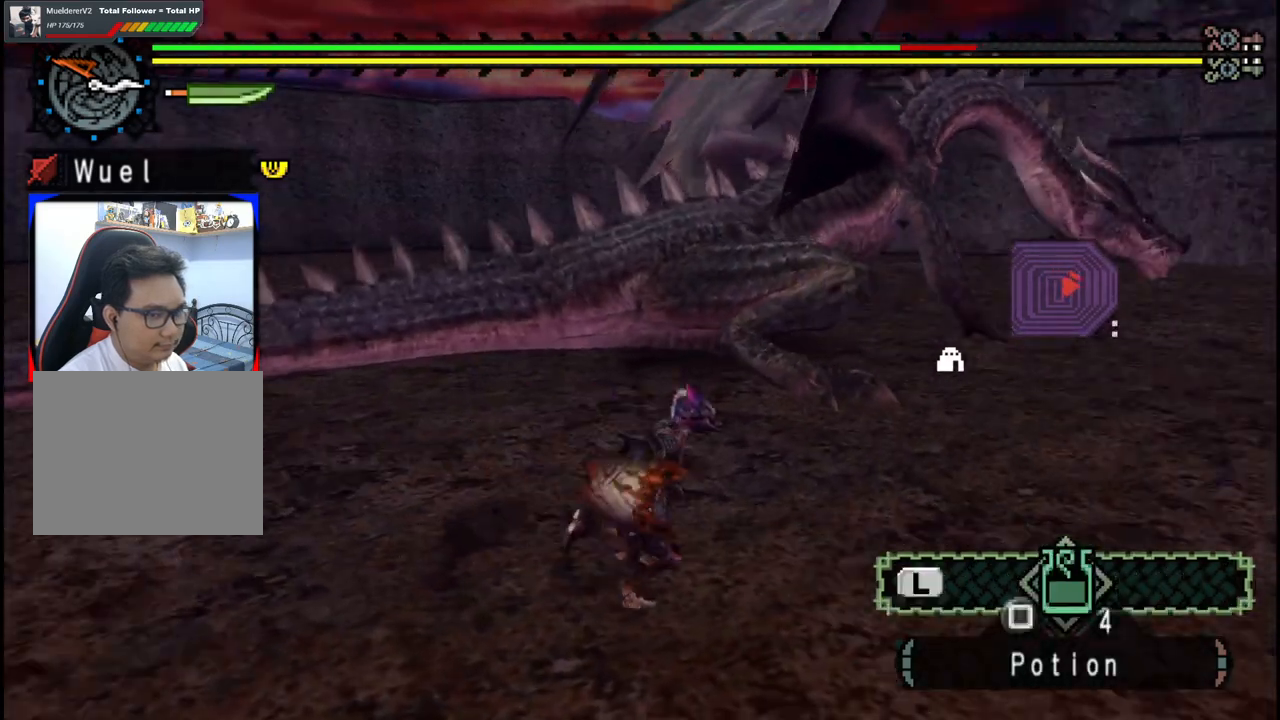
{"dt_ms": 500, "buttons": [], "left_stick": "up", "right_stick": "center", "events": [[50, "right_stick", "center"], [217, "left_stick", "up"]]}
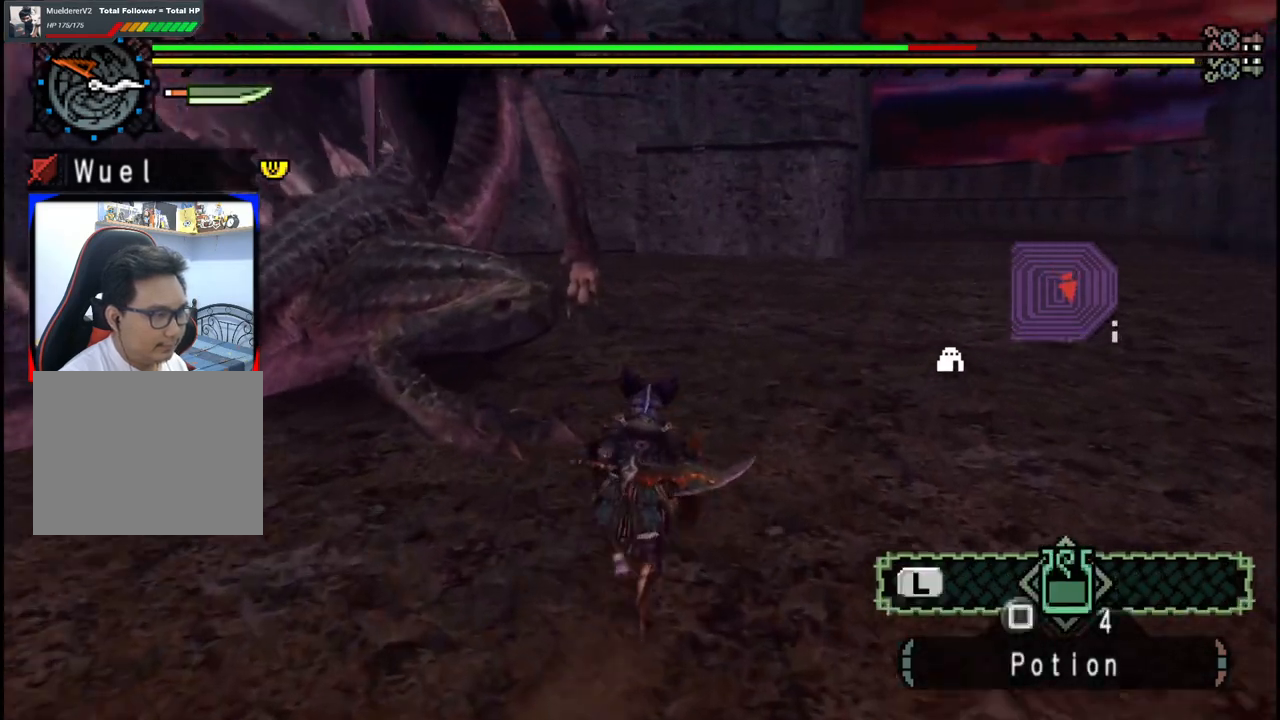
{"dt_ms": 500, "buttons": [], "left_stick": "down-left", "right_stick": "center", "events": [[150, "left_stick", "left"], [467, "left_stick", "down-left"]]}
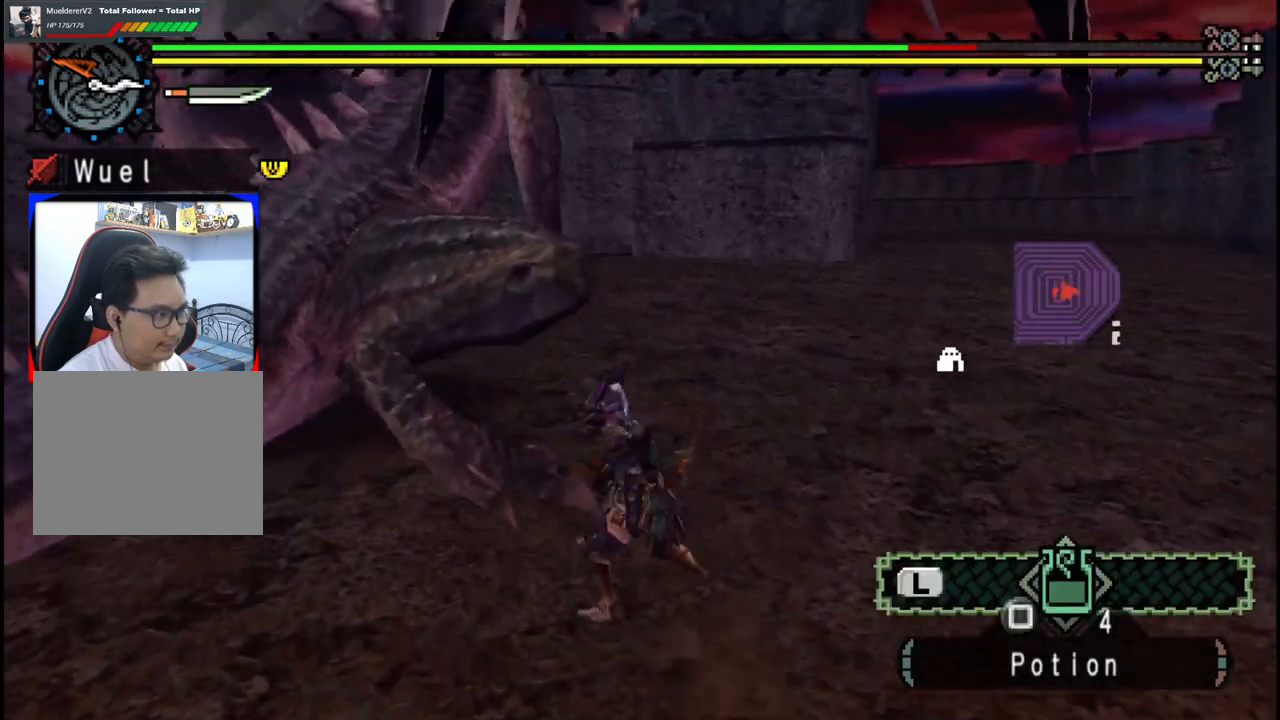
{"dt_ms": 500, "buttons": [], "left_stick": "left", "right_stick": "center", "events": [[333, "left_stick", "left"]]}
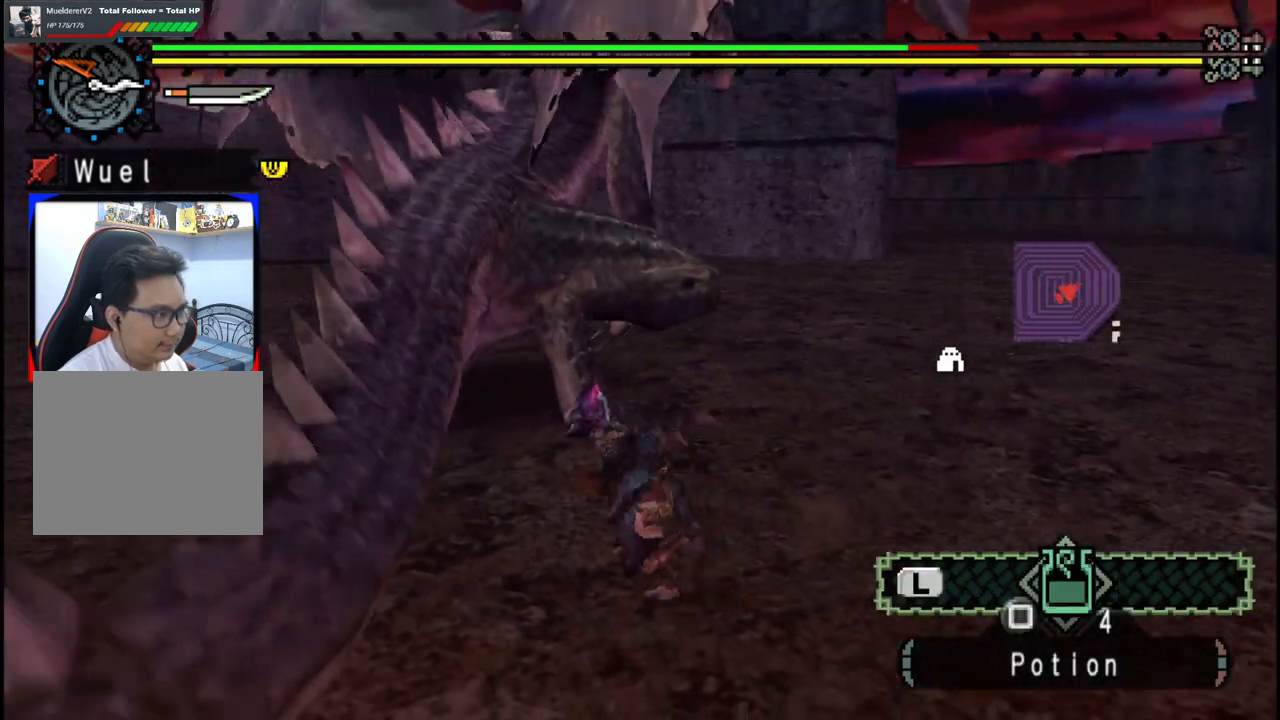
{"dt_ms": 1000, "buttons": [], "left_stick": "up", "right_stick": "center"}
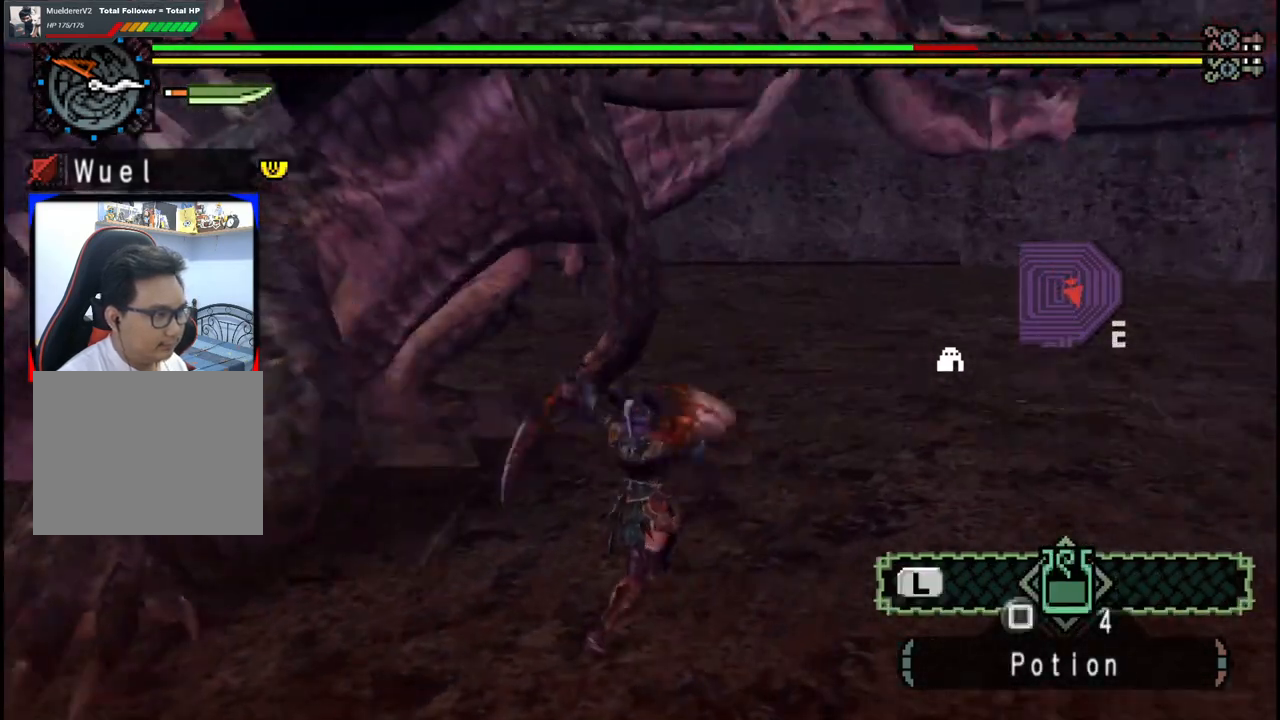
{"dt_ms": 500, "buttons": [], "left_stick": "up-right", "right_stick": "center", "events": [[117, "left_stick", "up-right"], [183, "A", "down"], [283, "A", "up"], [350, "A", "down"], [467, "A", "up"]]}
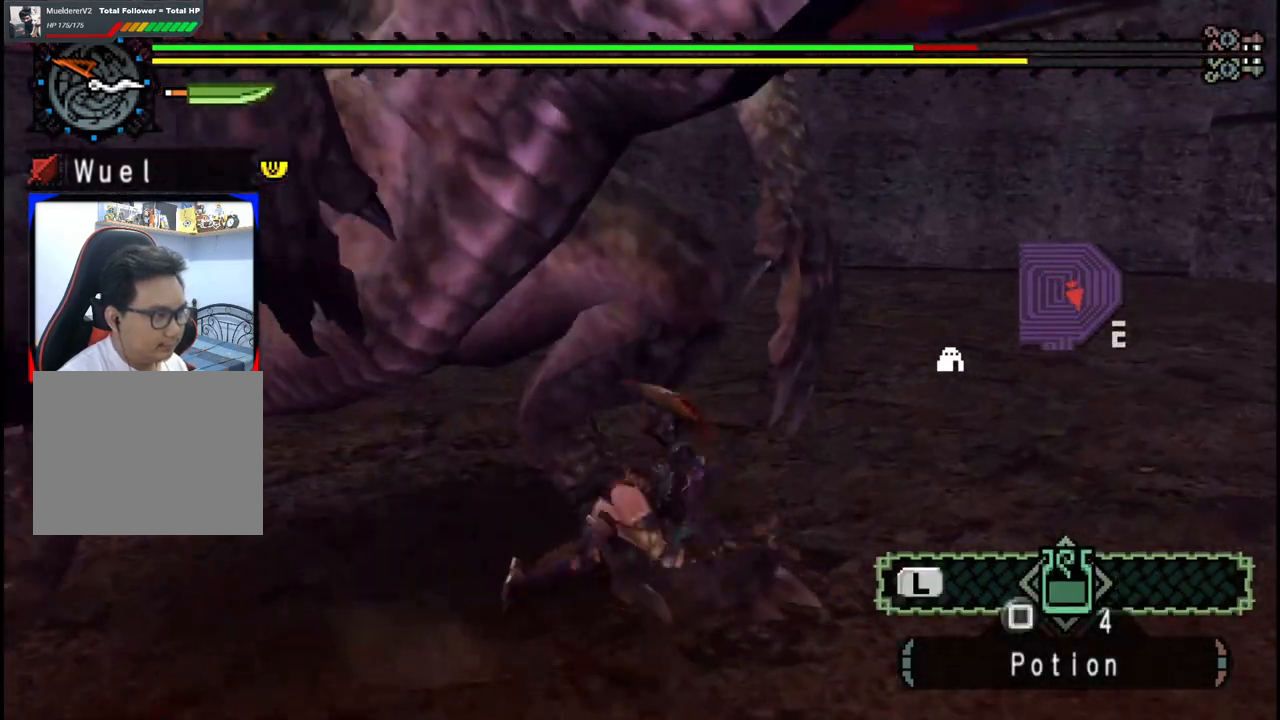
{"dt_ms": 500, "buttons": [], "left_stick": "down-right", "right_stick": "right", "events": [[367, "left_stick", "down-right"], [483, "right_stick", "right"]]}
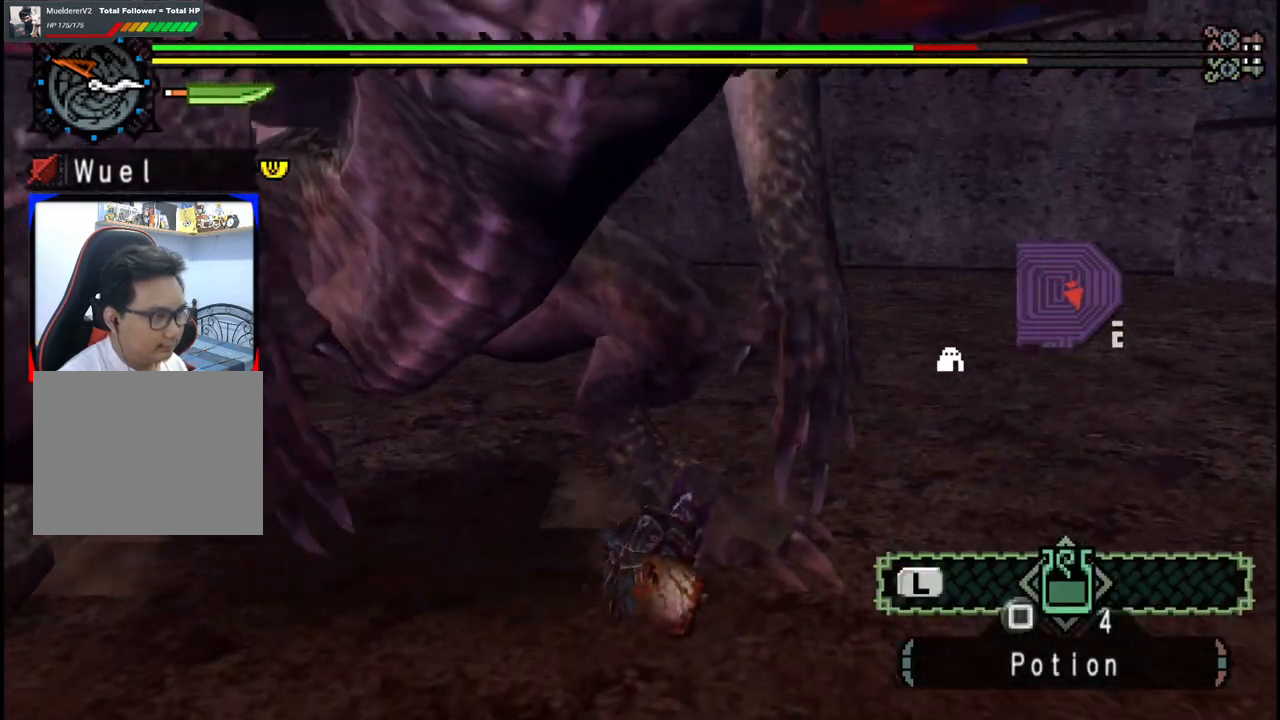
{"dt_ms": 500, "buttons": [], "left_stick": "down-right", "right_stick": "center", "events": [[183, "right_stick", "center"]]}
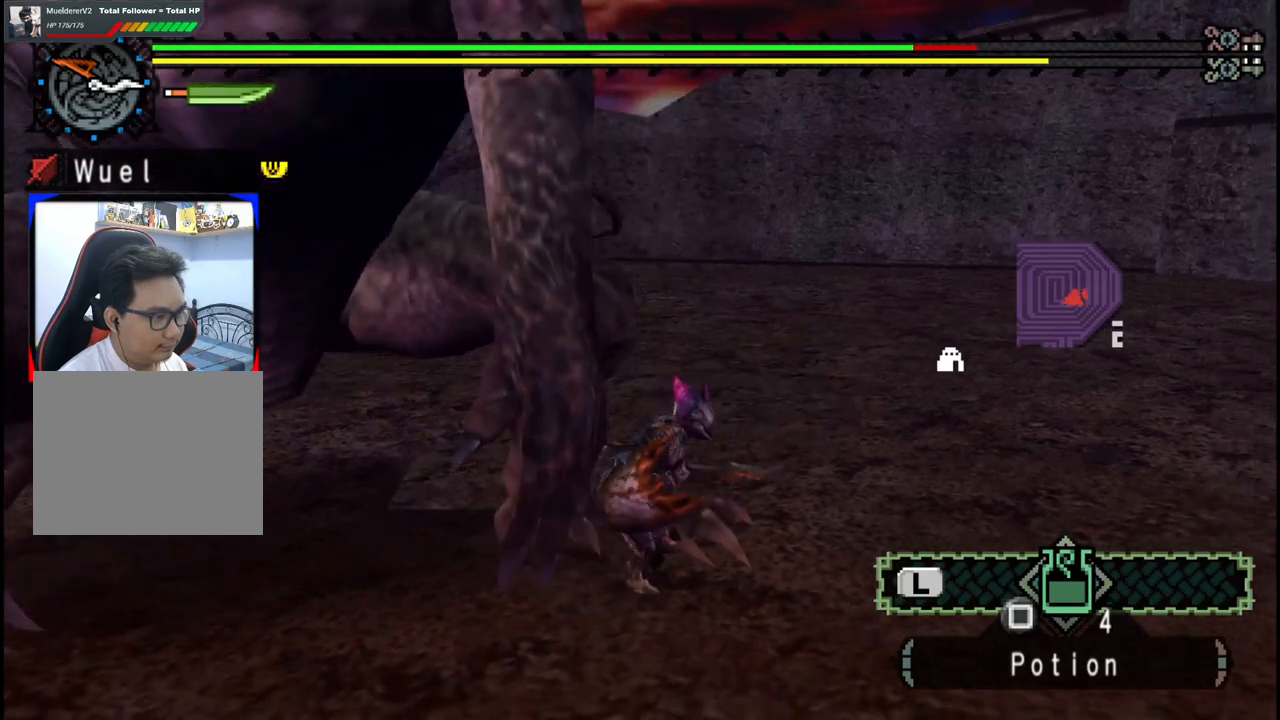
{"dt_ms": 500, "buttons": [], "left_stick": "right", "right_stick": "center", "events": [[100, "left_stick", "right"], [117, "right_stick", "left"], [467, "right_stick", "center"]]}
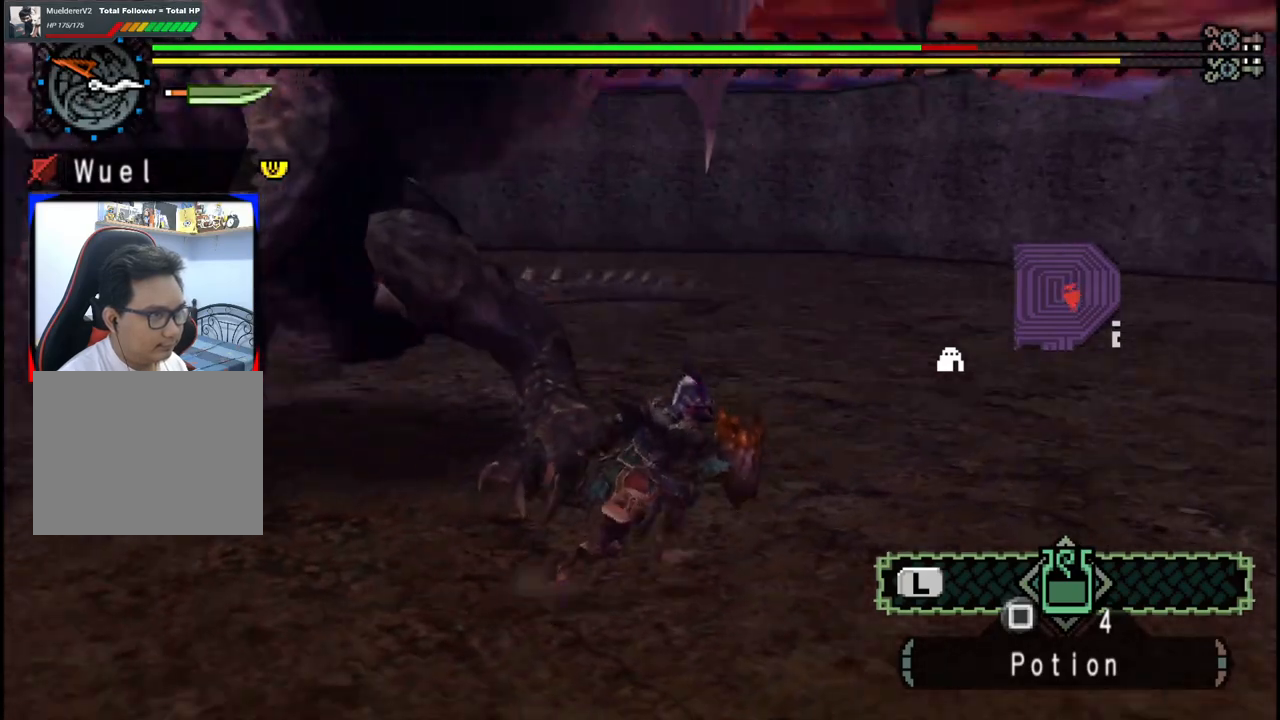
{"dt_ms": 500, "buttons": [], "left_stick": "right", "right_stick": "left", "events": [[300, "right_stick", "left"]]}
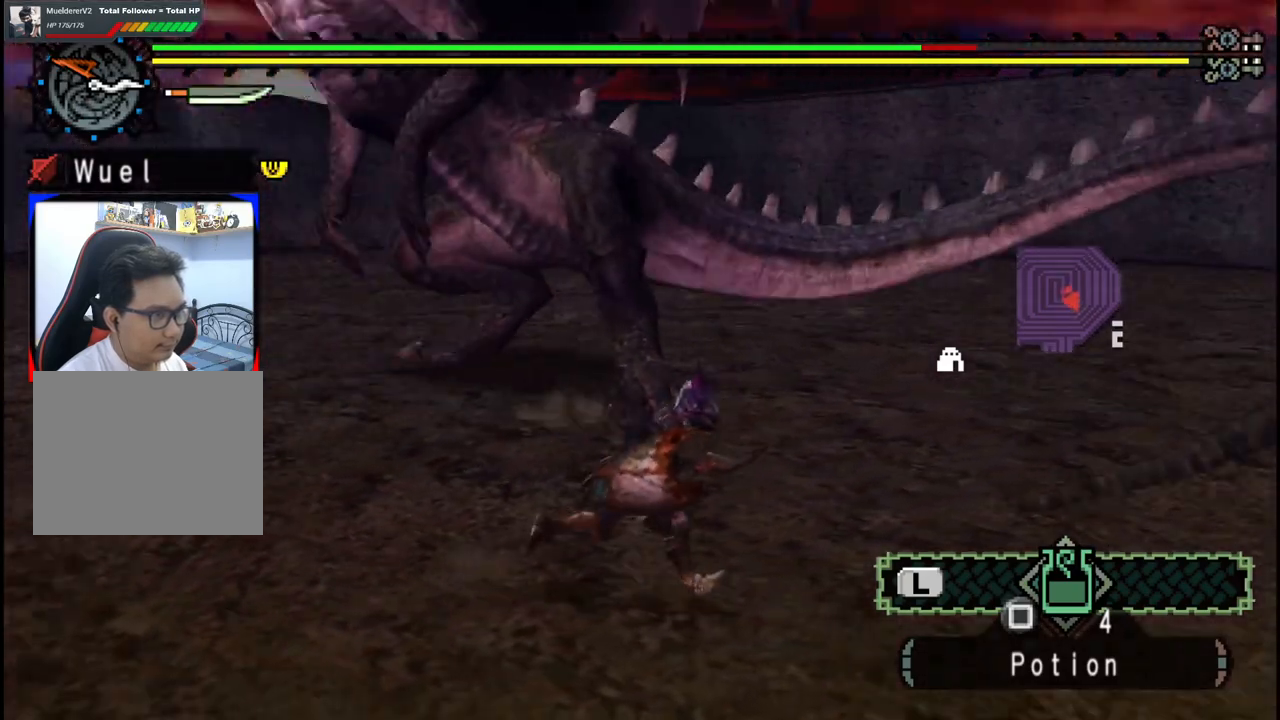
{"dt_ms": 500, "buttons": [], "left_stick": "down-right", "right_stick": "center", "events": [[133, "right_stick", "center"], [467, "left_stick", "down-right"]]}
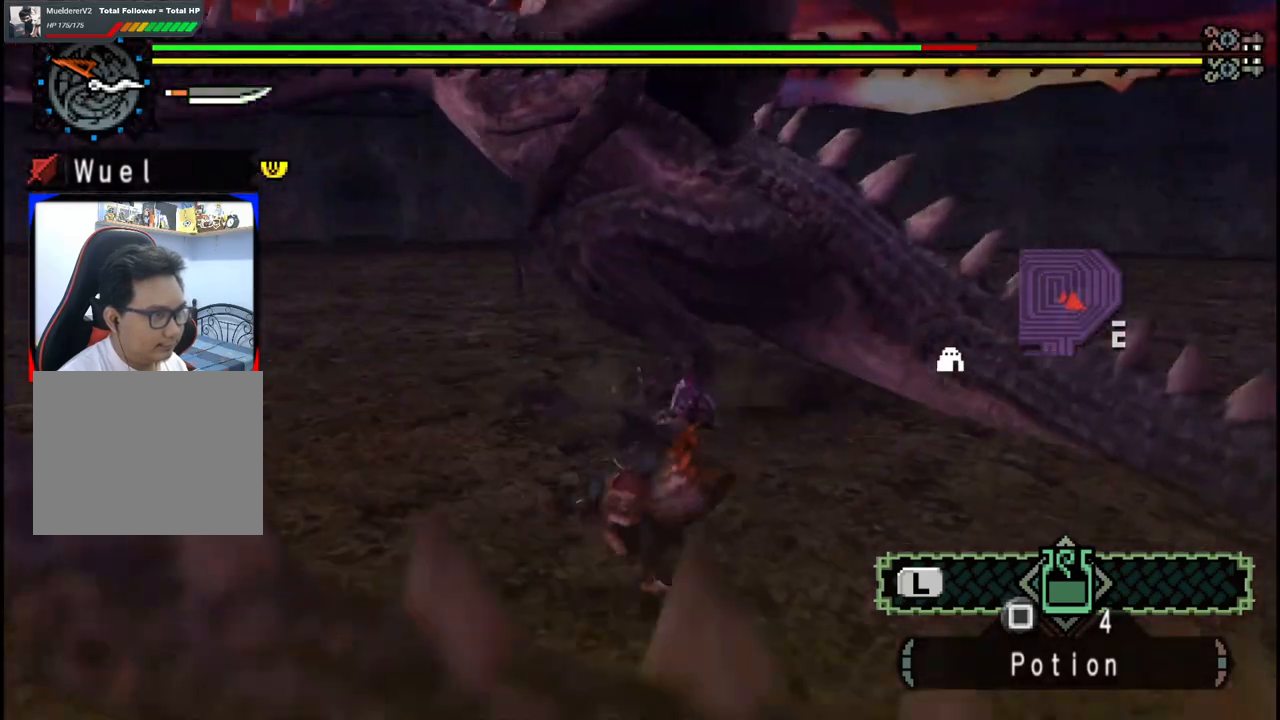
{"dt_ms": 500, "buttons": [], "left_stick": "right", "right_stick": "center", "events": [[183, "left_stick", "down"], [400, "left_stick", "down-right"], [500, "left_stick", "right"]]}
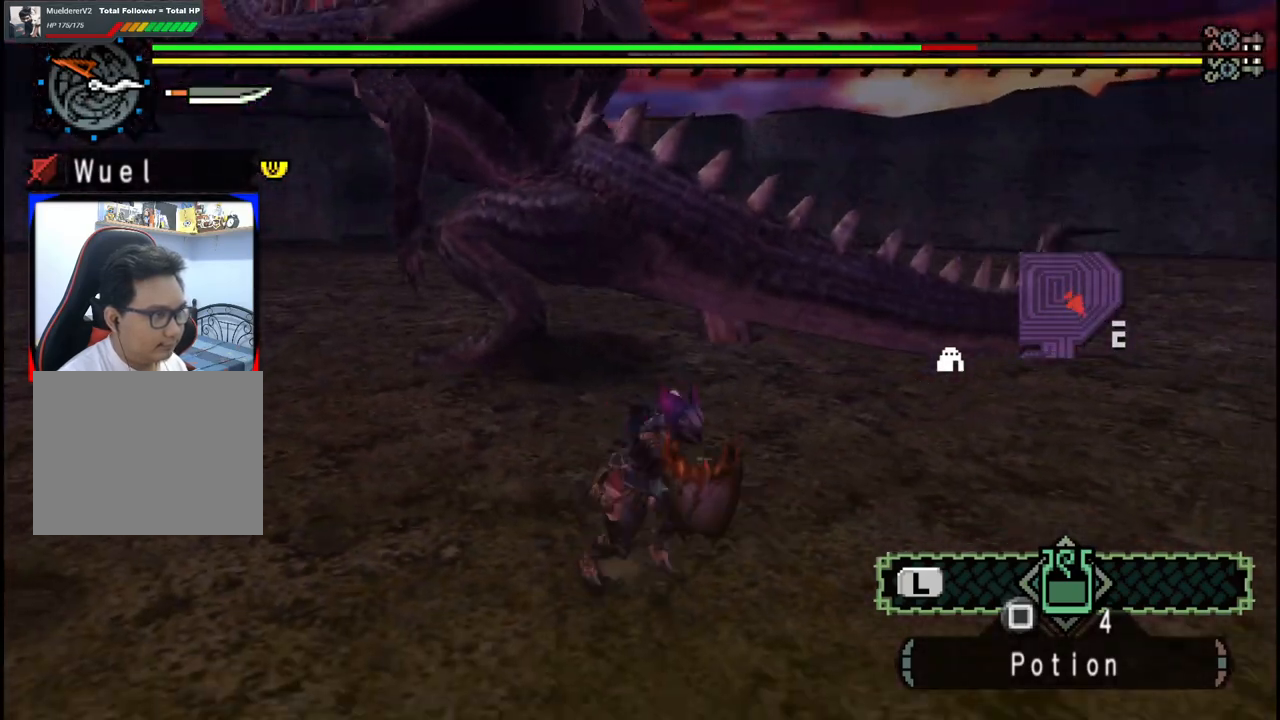
{"dt_ms": 500, "buttons": [], "left_stick": "right", "right_stick": "center", "events": []}
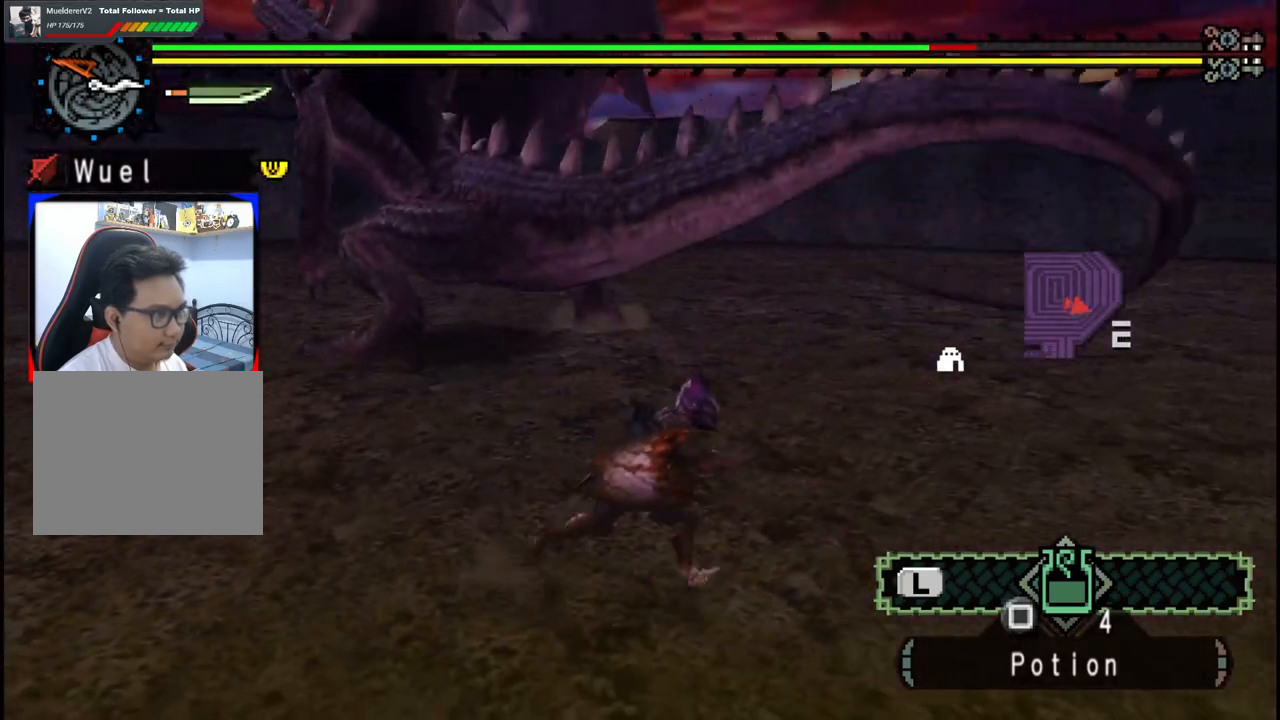
{"dt_ms": 500, "buttons": [], "left_stick": "up-right", "right_stick": "center", "events": [[183, "left_stick", "up-right"]]}
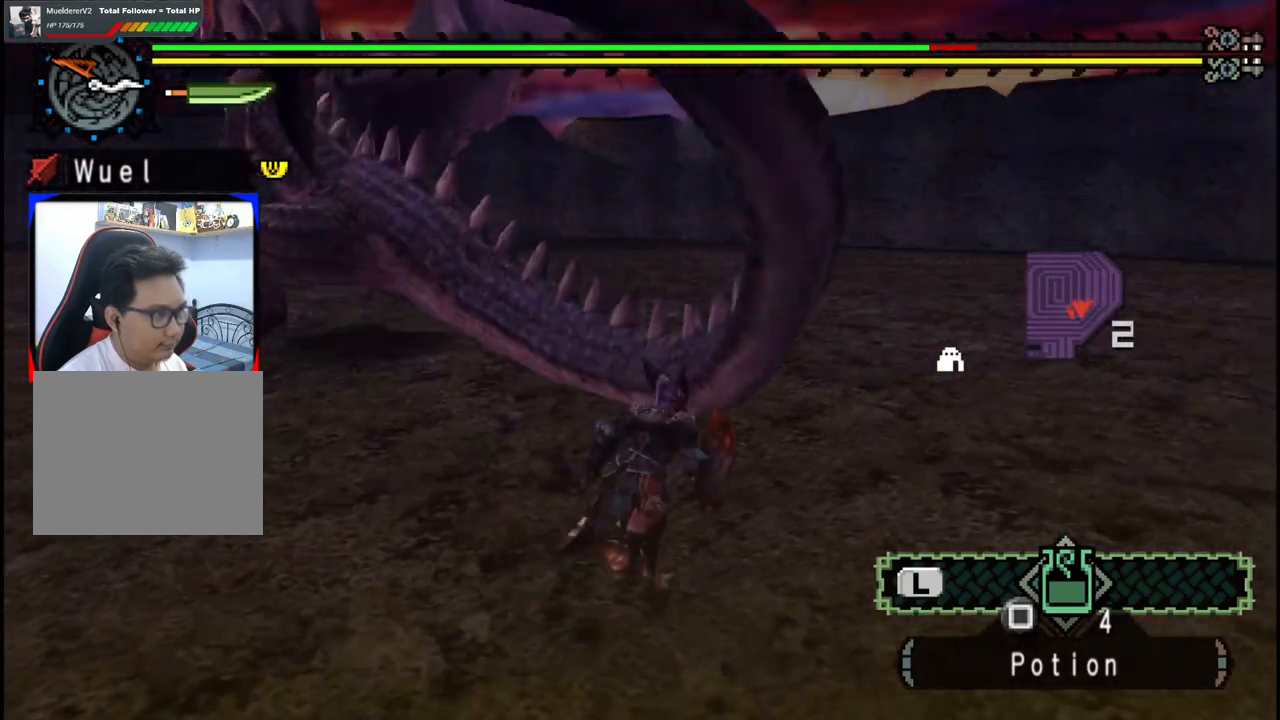
{"dt_ms": 500, "buttons": ["A"], "left_stick": "up-right", "right_stick": "center", "events": [[183, "A", "down"], [300, "A", "up"], [367, "A", "down"]]}
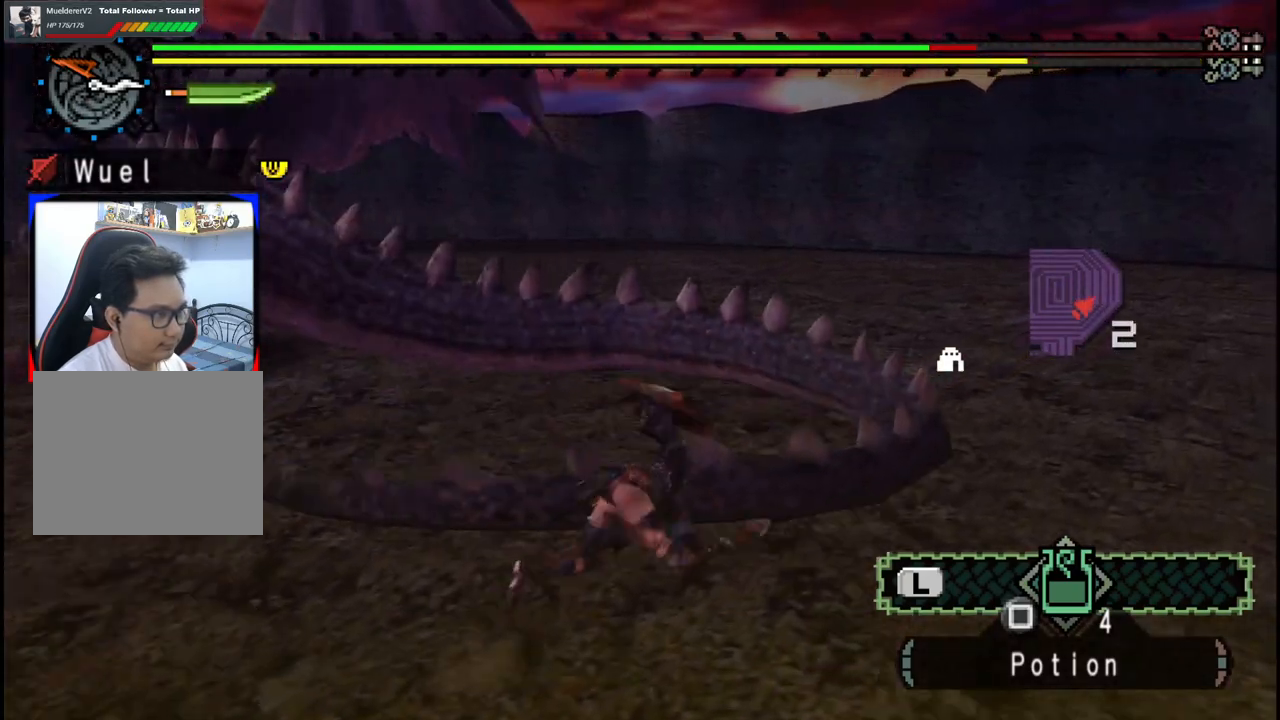
{"dt_ms": 500, "buttons": [], "left_stick": "up-right", "right_stick": "center", "events": [[17, "A", "up"], [267, "left_stick", "center"], [300, "right_stick", "left"], [400, "left_stick", "up-right"], [467, "right_stick", "center"]]}
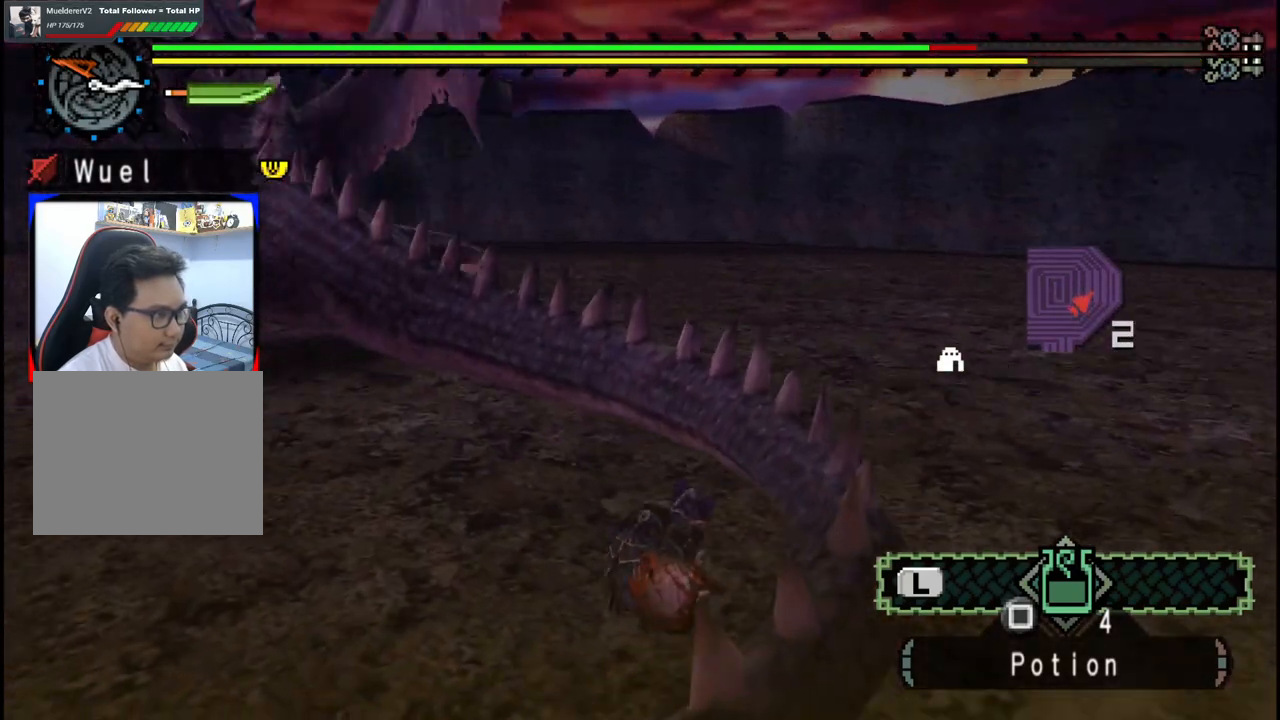
{"dt_ms": 500, "buttons": [], "left_stick": "up-right", "right_stick": "center", "events": [[400, "A", "down"], [500, "A", "up"]]}
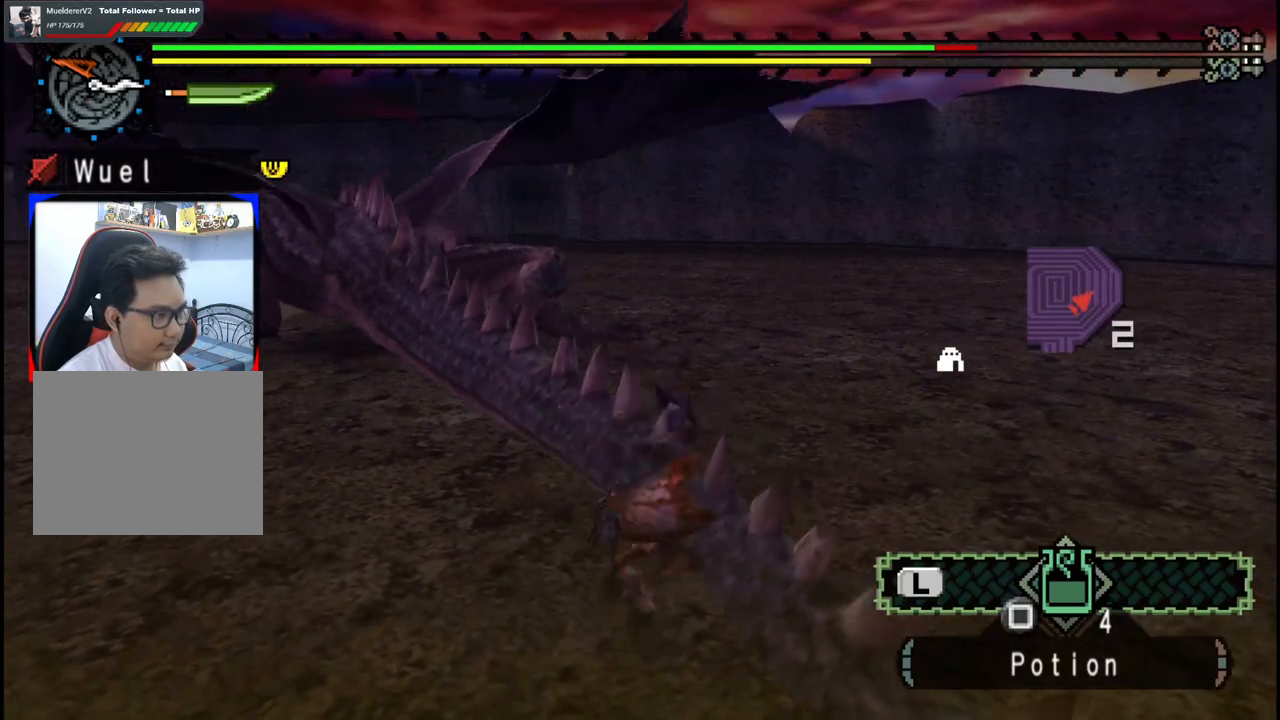
{"dt_ms": 500, "buttons": [], "left_stick": "up-right", "right_stick": "center", "events": [[50, "A", "down"], [150, "A", "up"], [200, "A", "down"], [333, "A", "up"]]}
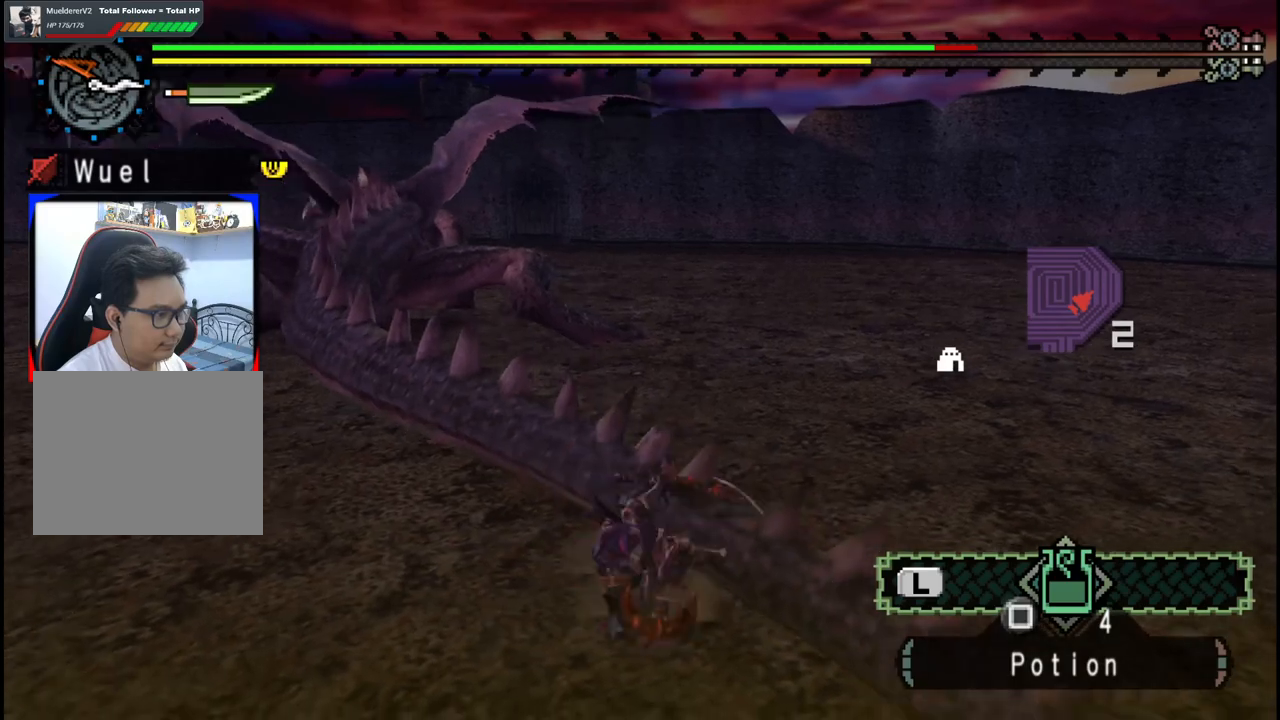
{"dt_ms": 500, "buttons": [], "left_stick": "down-right", "right_stick": "center", "events": [[217, "right_stick", "left"], [267, "left_stick", "right"], [350, "right_stick", "center"], [367, "left_stick", "down-right"]]}
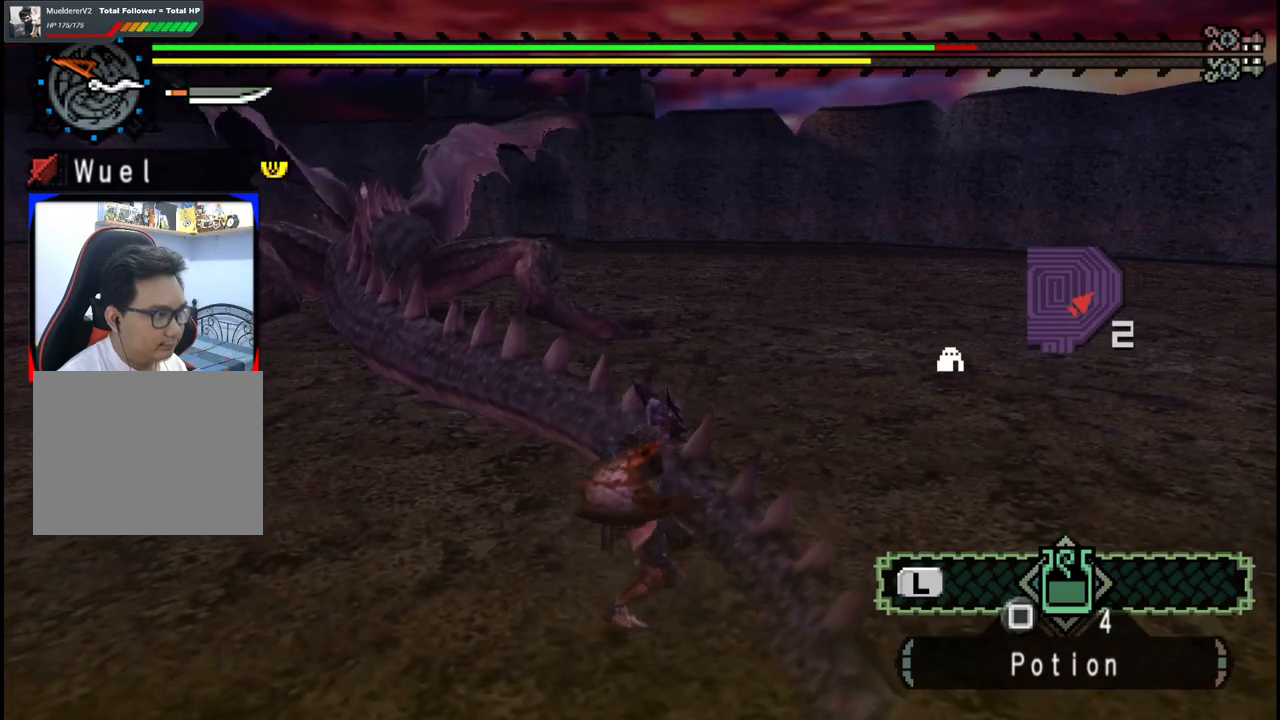
{"dt_ms": 500, "buttons": [], "left_stick": "down-right", "right_stick": "center", "events": []}
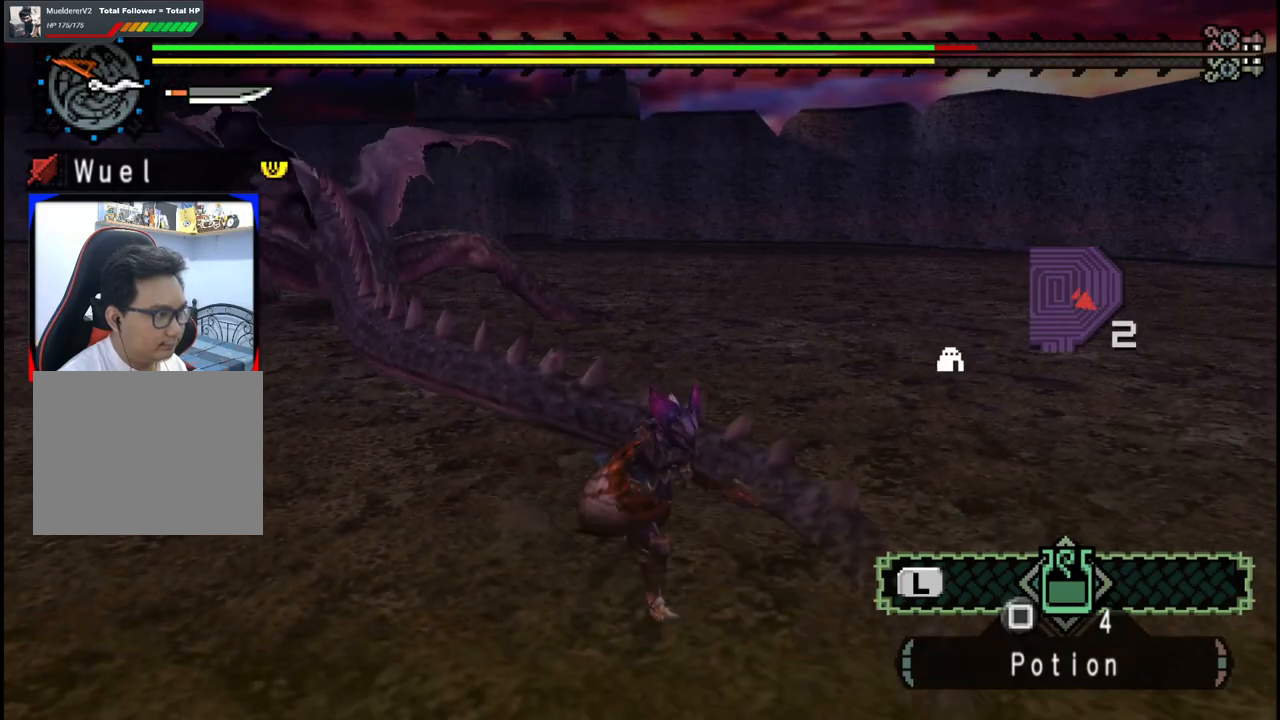
{"dt_ms": 500, "buttons": [], "left_stick": "up-right", "right_stick": "left", "events": [[250, "left_stick", "up-right"], [300, "right_stick", "left"]]}
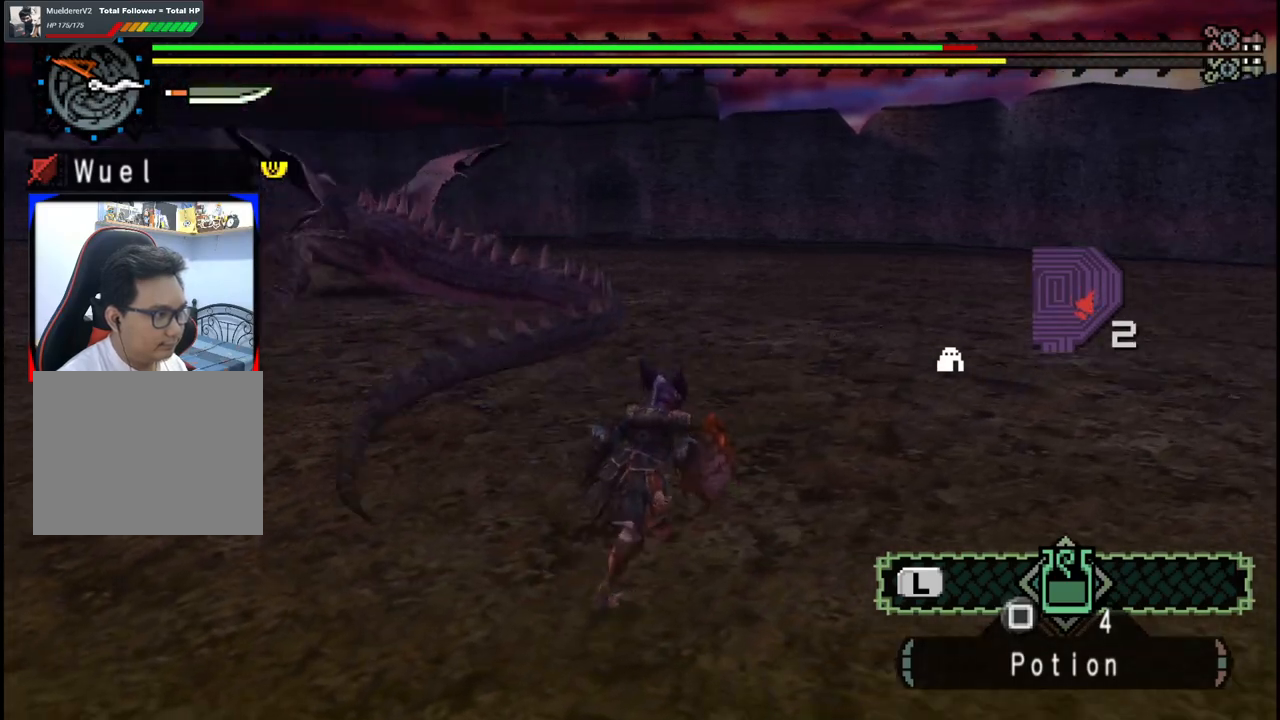
{"dt_ms": 500, "buttons": [], "left_stick": "up-right", "right_stick": "center", "events": [[50, "right_stick", "center"]]}
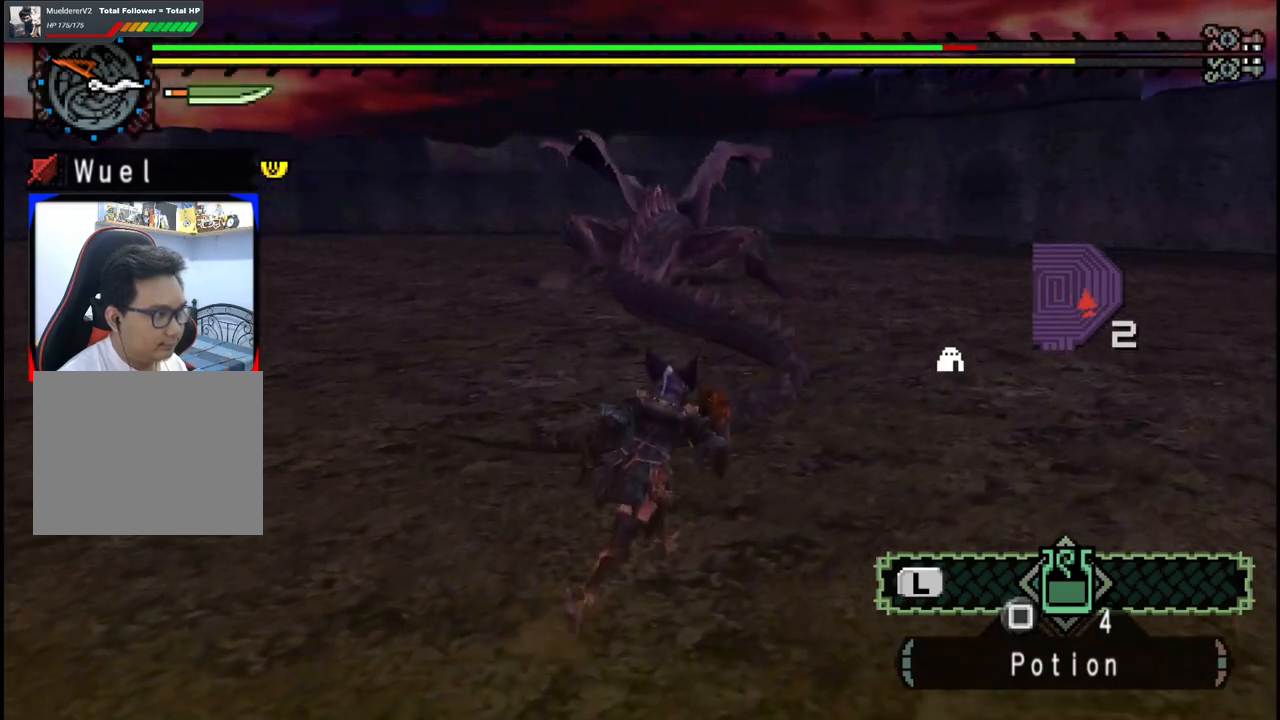
{"dt_ms": 500, "buttons": [], "left_stick": "up-right", "right_stick": "center", "events": []}
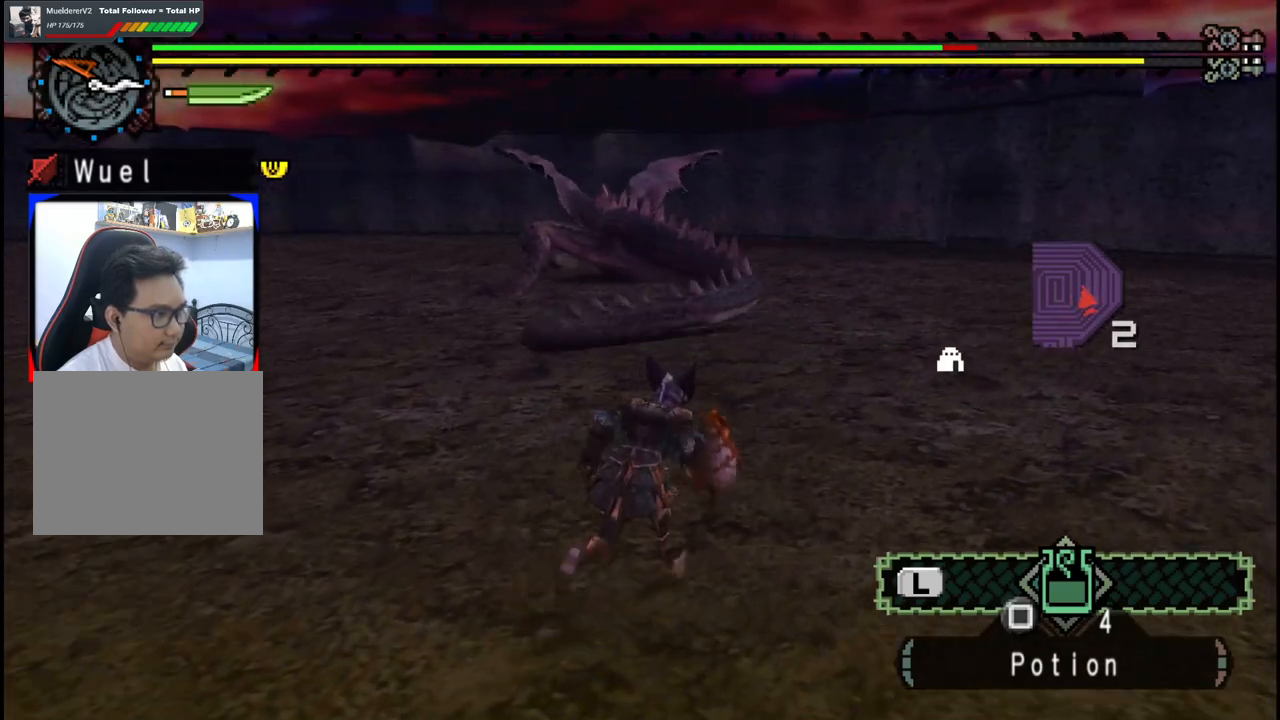
{"dt_ms": 500, "buttons": [], "left_stick": "up-right", "right_stick": "center", "events": []}
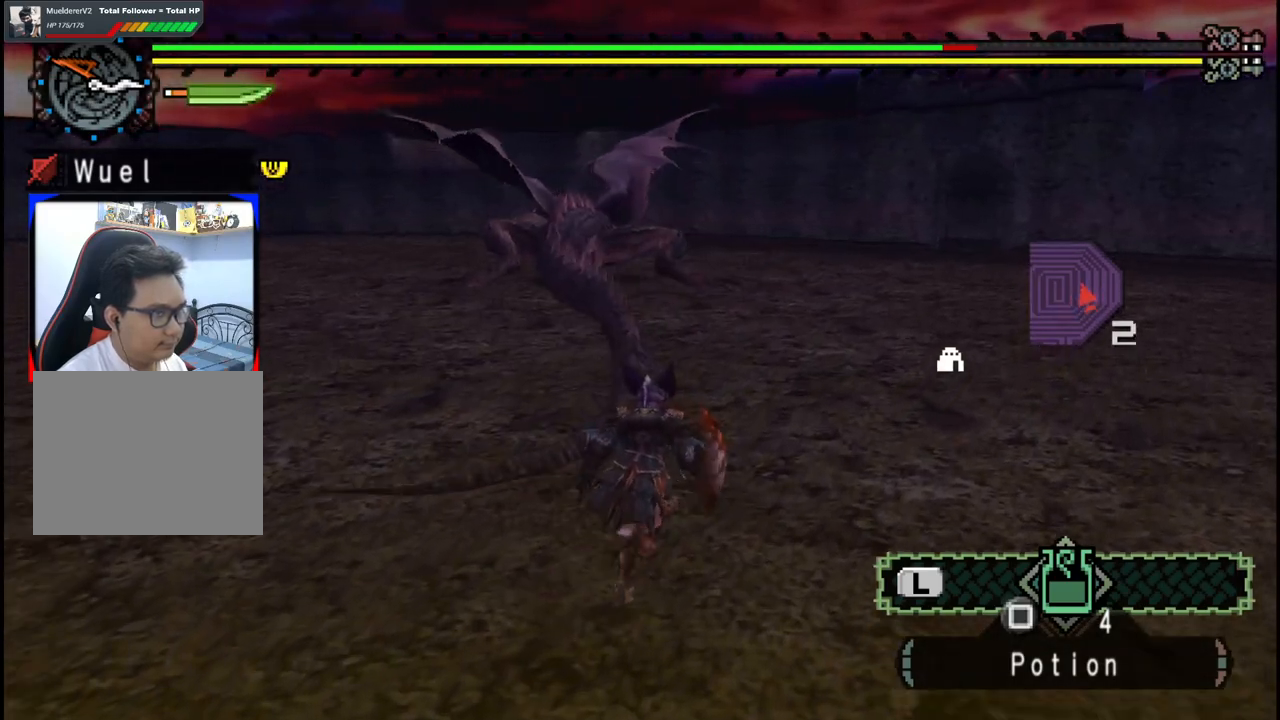
{"dt_ms": 500, "buttons": [], "left_stick": "up-right", "right_stick": "center", "events": [[367, "X", "down"], [500, "X", "up"]]}
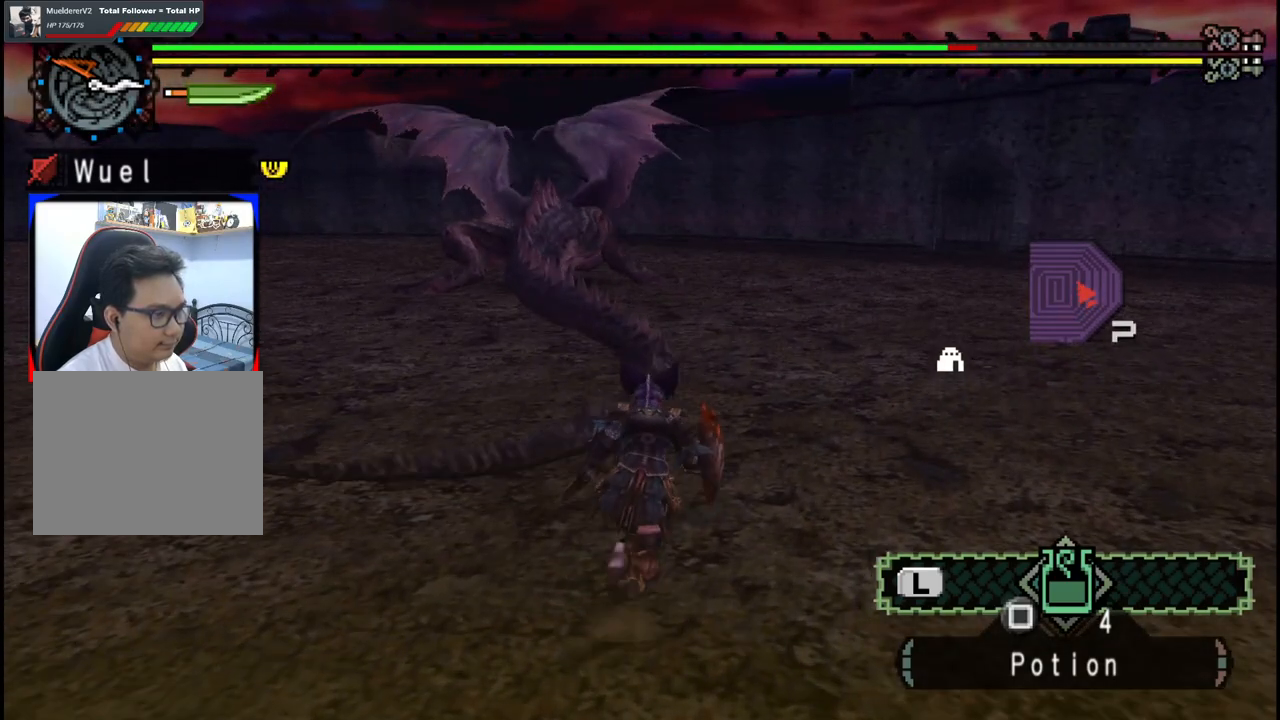
{"dt_ms": 500, "buttons": [], "left_stick": "up", "right_stick": "center", "events": [[233, "left_stick", "center"], [250, "right_stick", "left"], [367, "right_stick", "center"], [400, "left_stick", "up"]]}